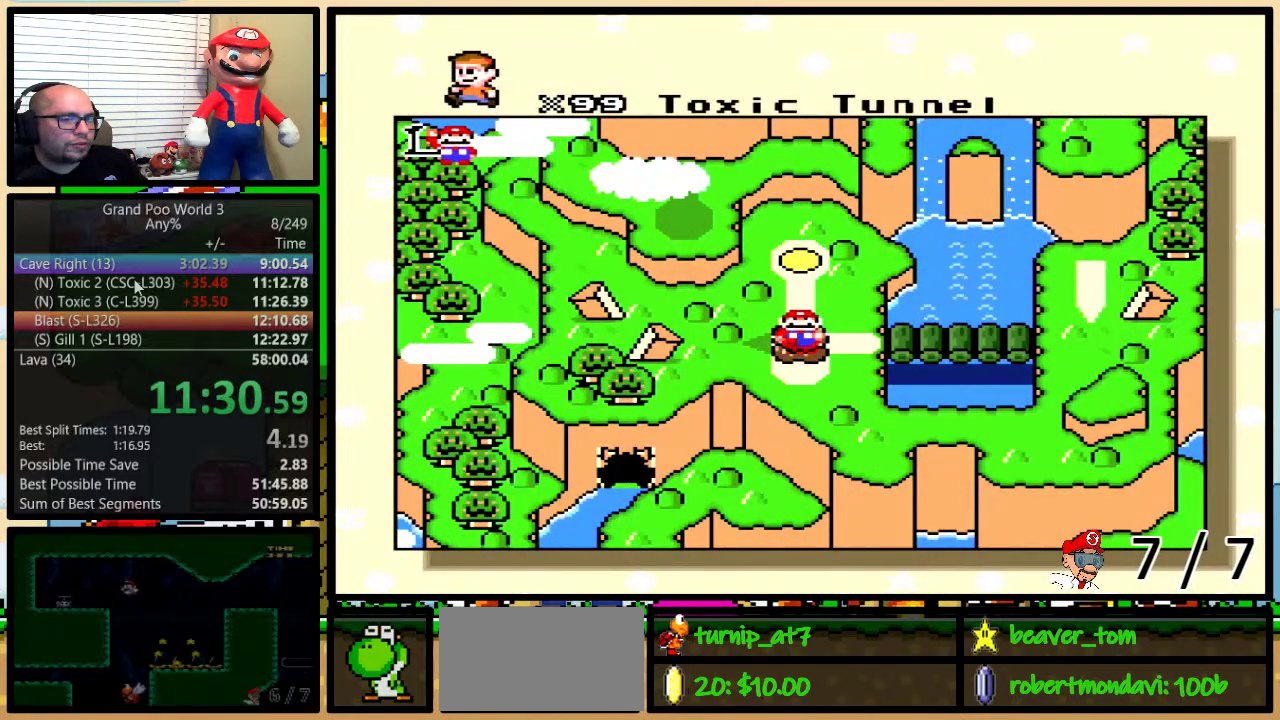
Gameplay with a controller (Nintendo layout); each line is a JSON object with the inputs held at the frame after it. "events" lists button and stick changes between this image and that frame as [ms after this image, input, new state], when the widget could be followed in between. Not read: L3 R3.
{"buttons": ["DPAD_RIGHT"], "events": [[50, "DPAD_RIGHT", "down"], [133, "DPAD_RIGHT", "up"], [183, "DPAD_RIGHT", "down"], [250, "DPAD_RIGHT", "up"], [350, "DPAD_RIGHT", "down"], [400, "DPAD_RIGHT", "up"], [467, "DPAD_RIGHT", "down"]]}
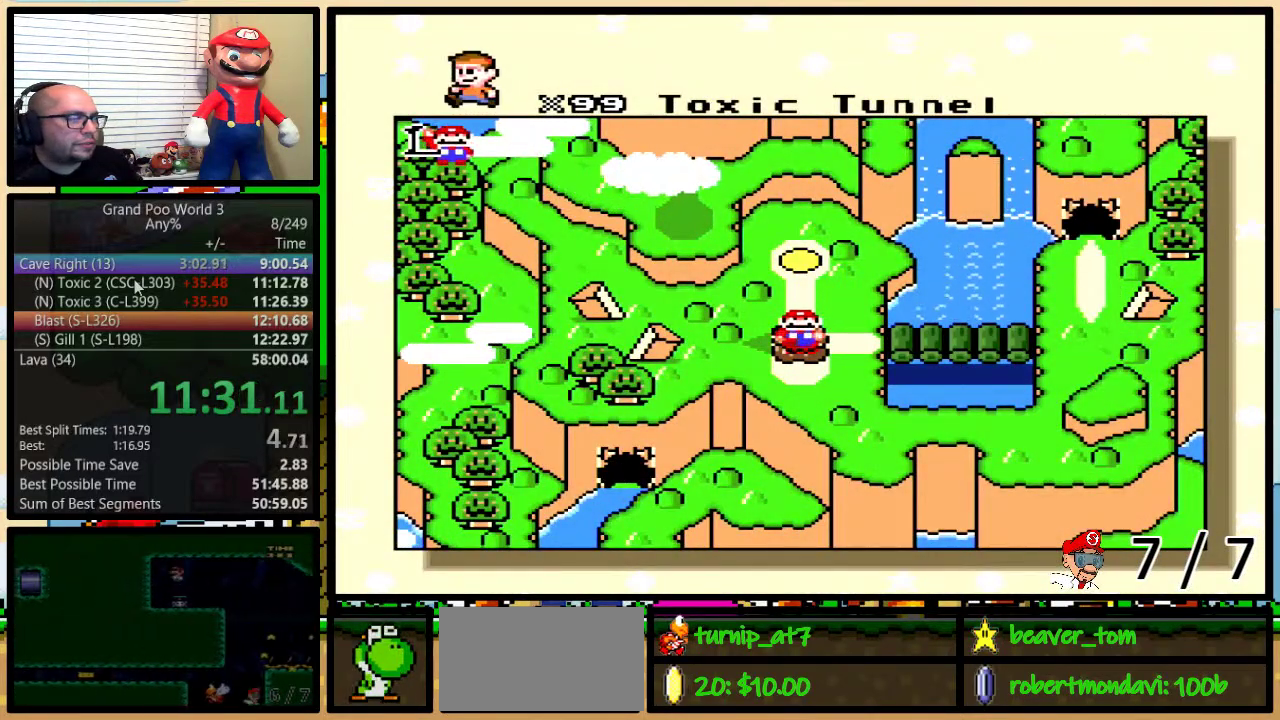
{"buttons": [], "events": [[67, "DPAD_RIGHT", "up"], [117, "DPAD_RIGHT", "down"], [217, "DPAD_RIGHT", "up"], [284, "DPAD_RIGHT", "down"], [367, "DPAD_RIGHT", "up"], [434, "DPAD_RIGHT", "down"], [501, "DPAD_RIGHT", "up"]]}
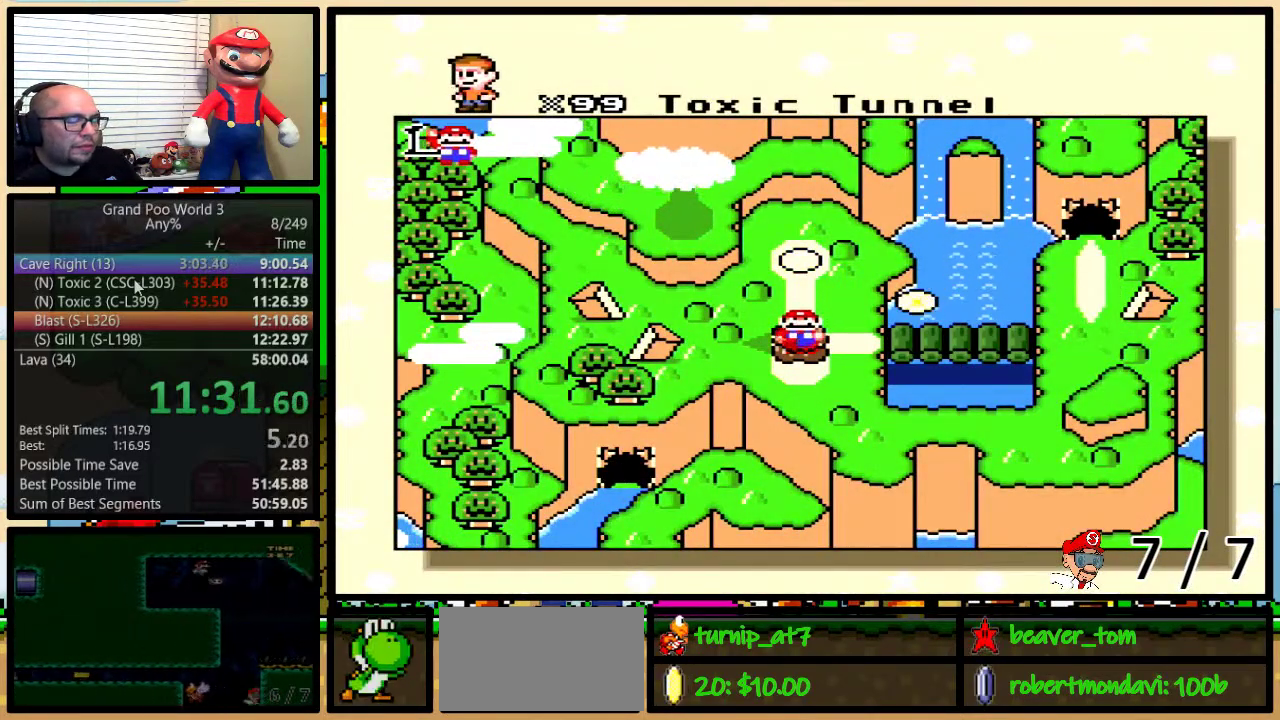
{"buttons": [], "events": [[83, "DPAD_RIGHT", "down"], [467, "DPAD_RIGHT", "up"]]}
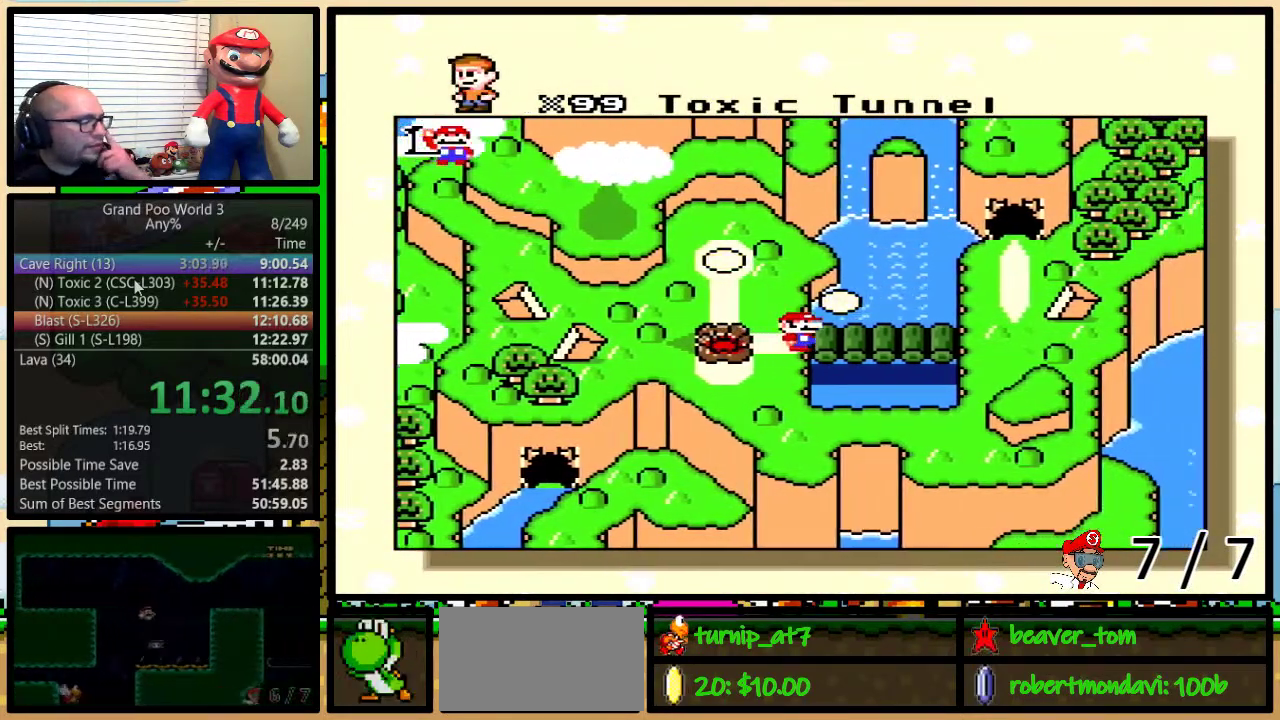
{"buttons": [], "events": []}
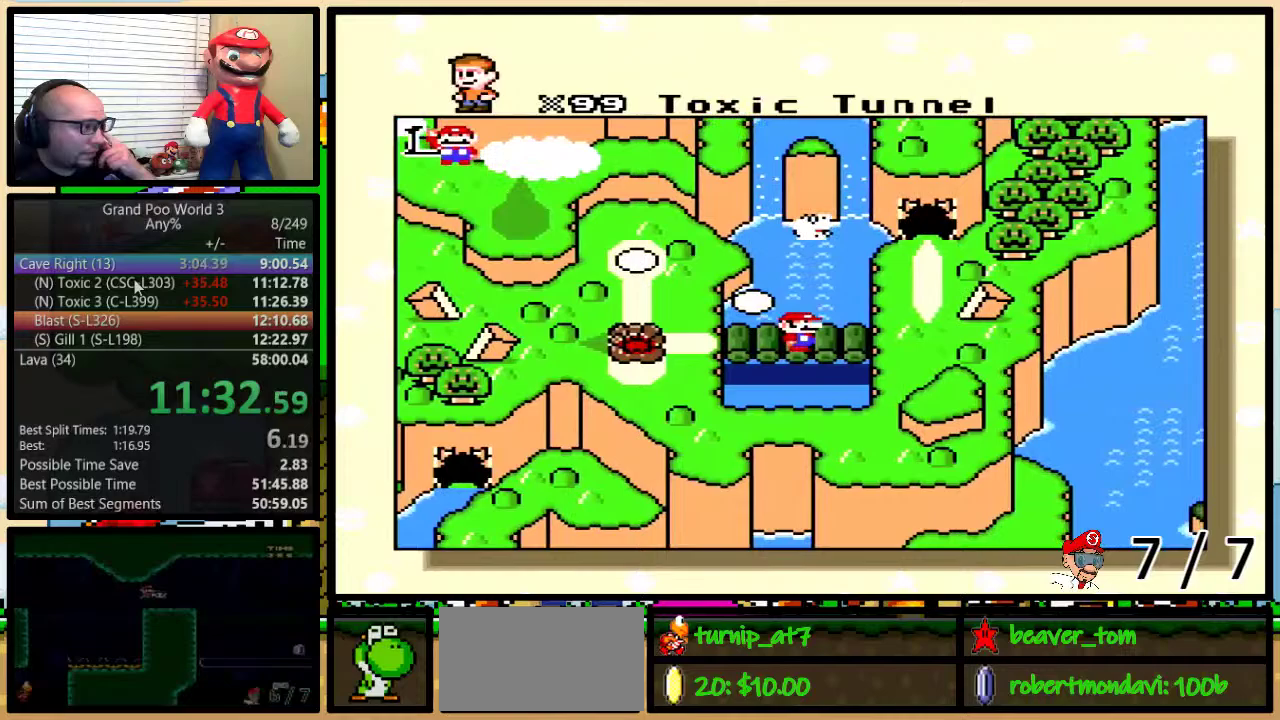
{"buttons": [], "events": []}
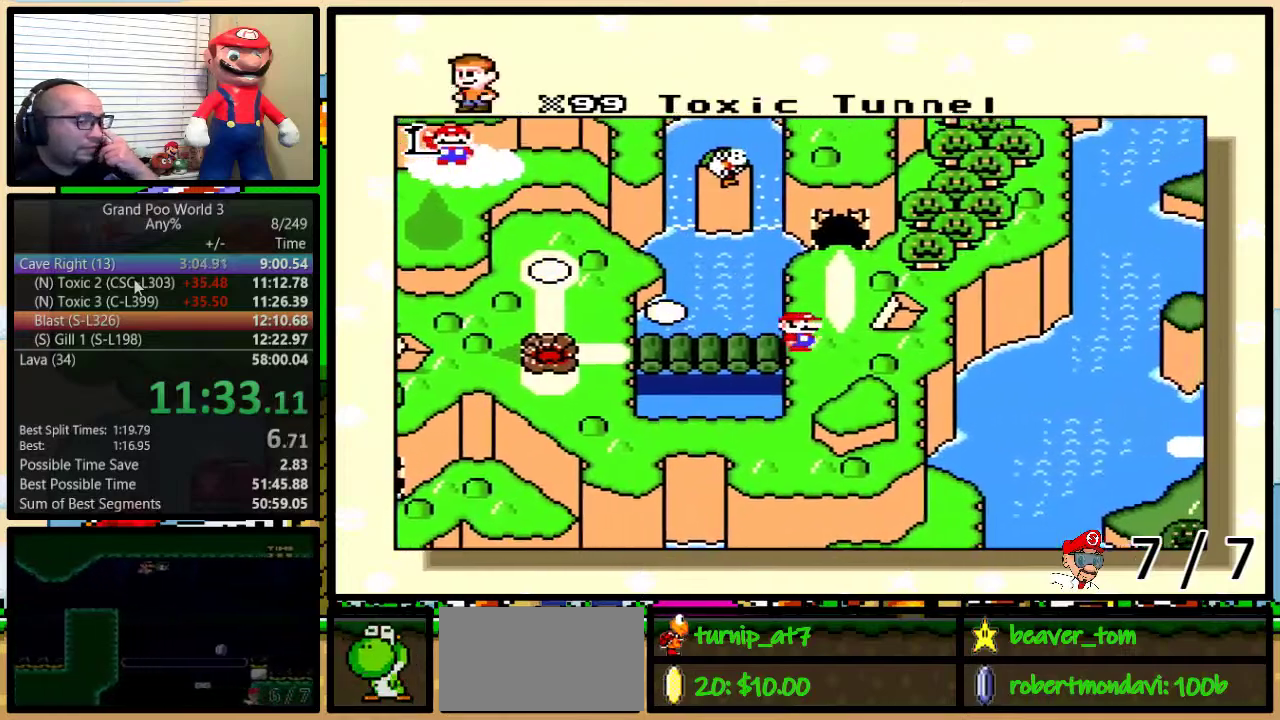
{"buttons": [], "events": []}
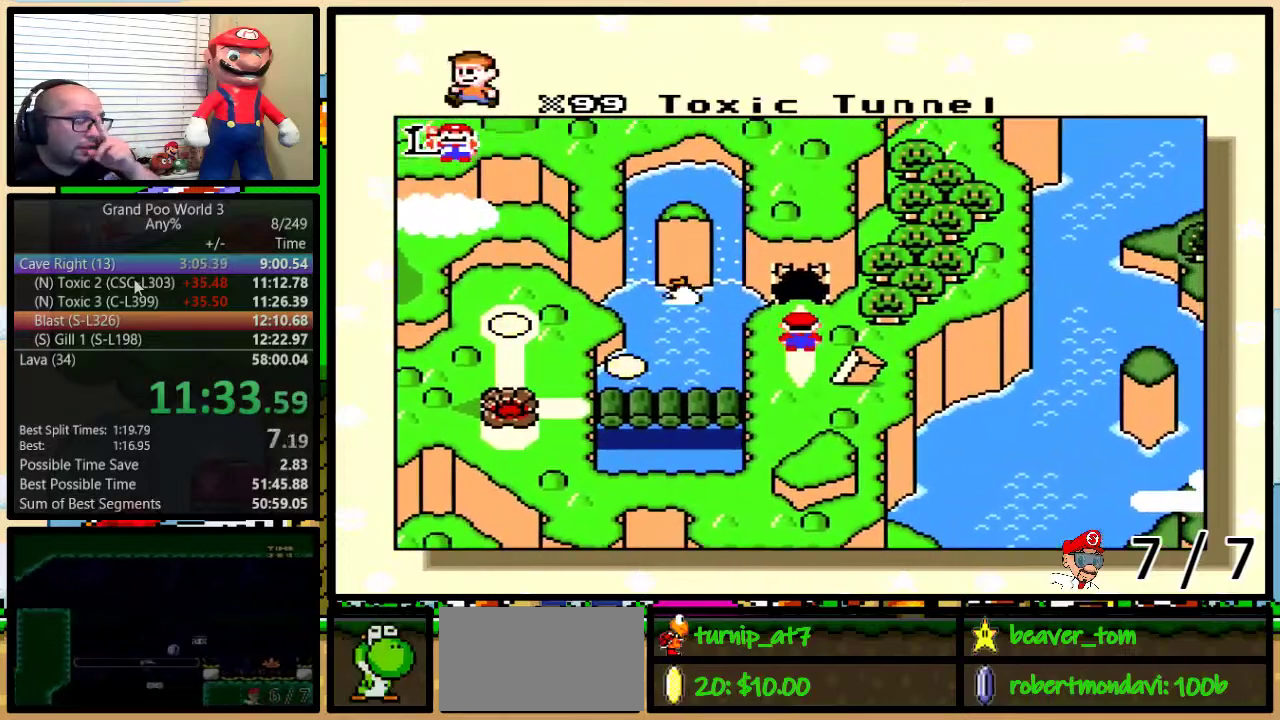
{"buttons": ["DPAD_RIGHT"], "events": [[333, "DPAD_RIGHT", "down"], [400, "DPAD_RIGHT", "up"], [500, "DPAD_RIGHT", "down"]]}
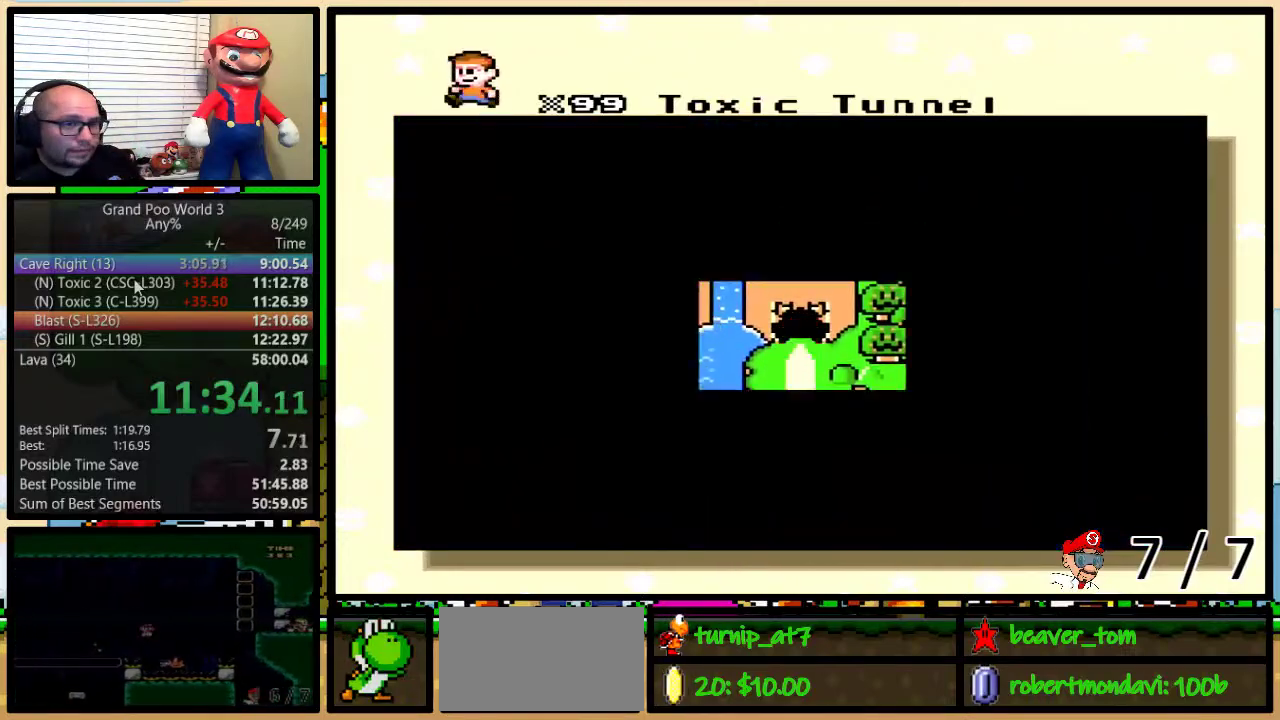
{"buttons": [], "events": [[84, "DPAD_RIGHT", "up"]]}
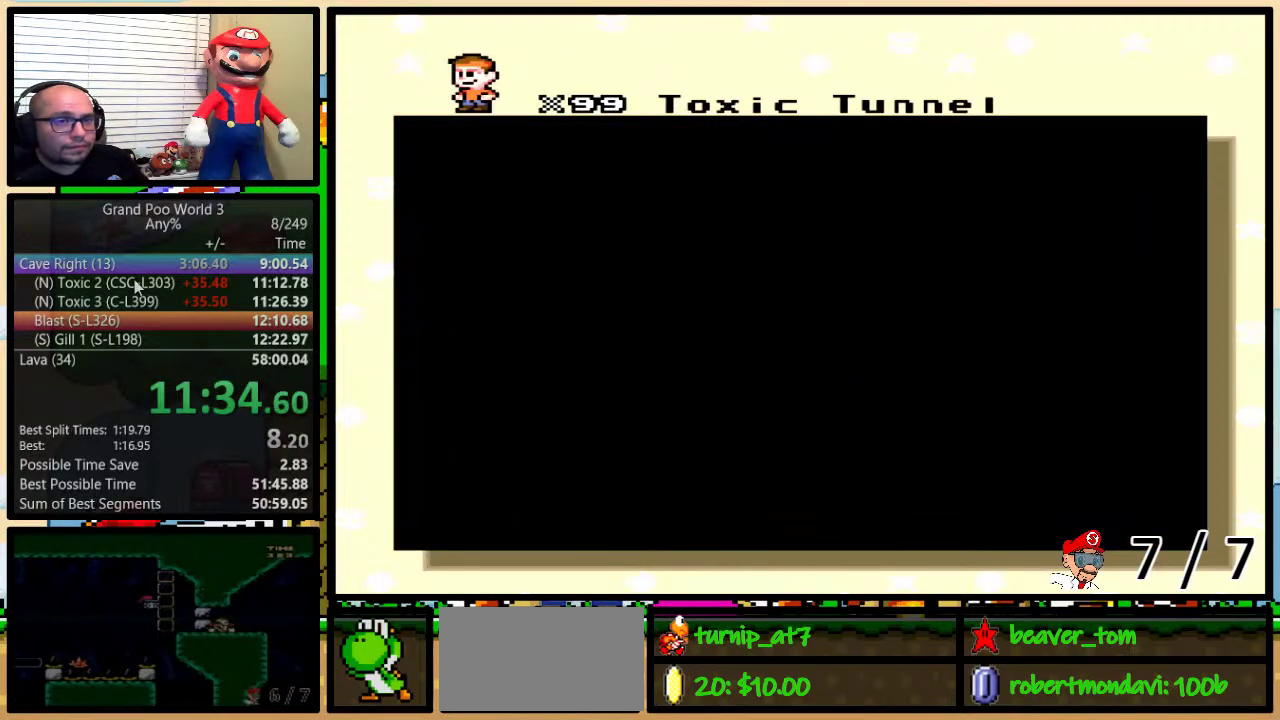
{"buttons": [], "events": []}
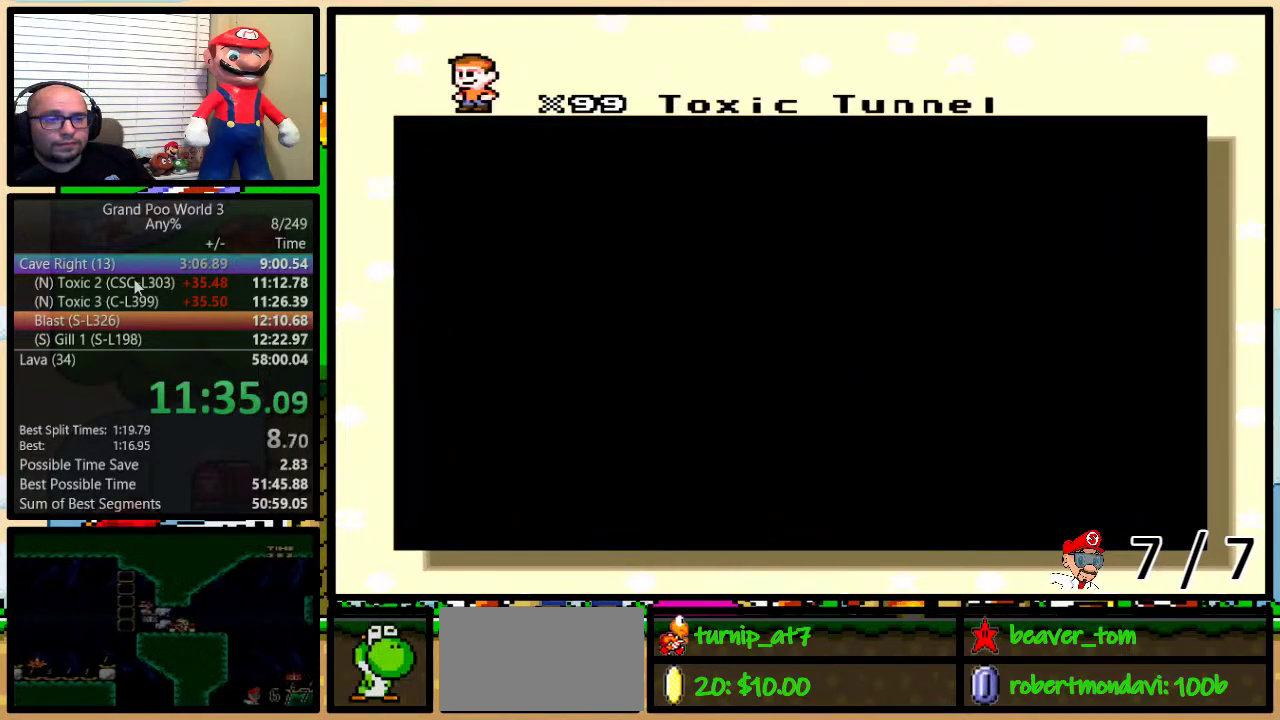
{"buttons": [], "events": []}
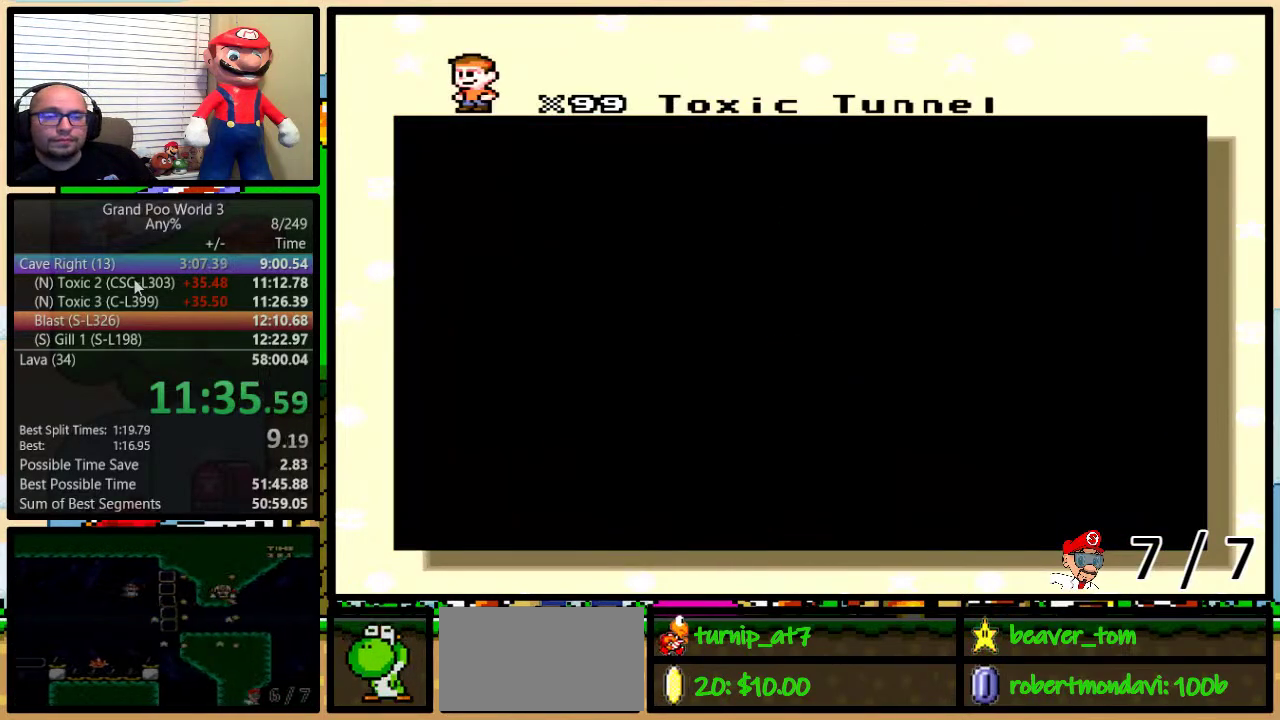
{"buttons": [], "events": []}
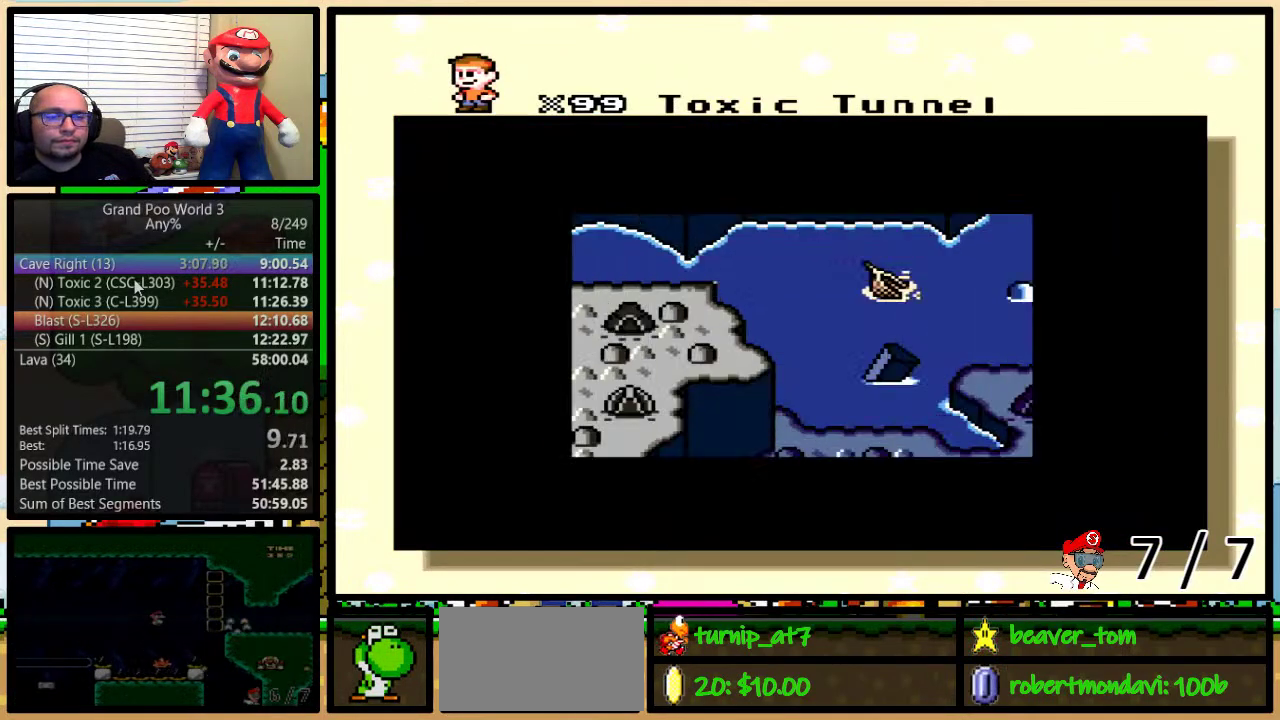
{"buttons": ["X", "Y"], "events": [[317, "X", "down"], [351, "B", "down"], [384, "X", "up"], [417, "A", "down"], [417, "B", "up"], [451, "Y", "down"], [484, "A", "up"], [484, "X", "down"]]}
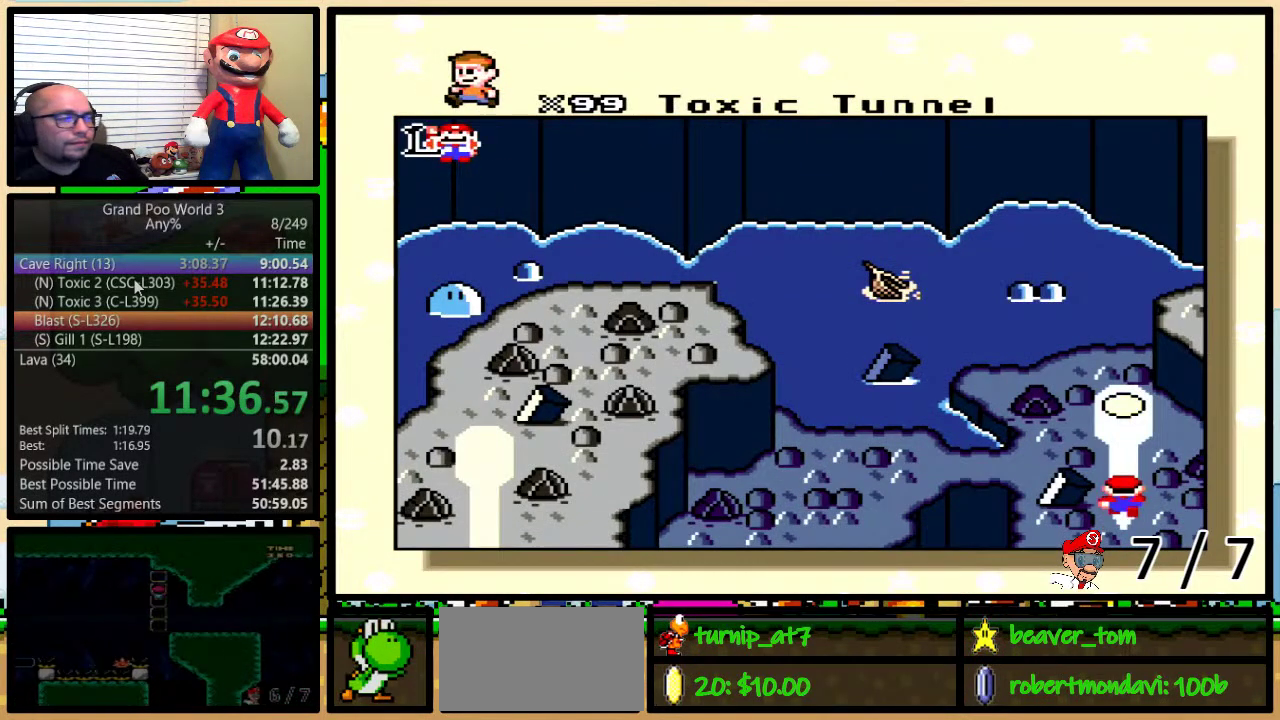
{"buttons": ["Y"], "events": [[100, "X", "up"], [100, "Y", "up"], [150, "Y", "down"], [184, "X", "down"], [250, "B", "down"], [284, "X", "up"], [300, "A", "down"], [300, "Y", "up"], [367, "A", "up"], [367, "X", "down"], [467, "Y", "down"], [501, "B", "up"], [501, "X", "up"]]}
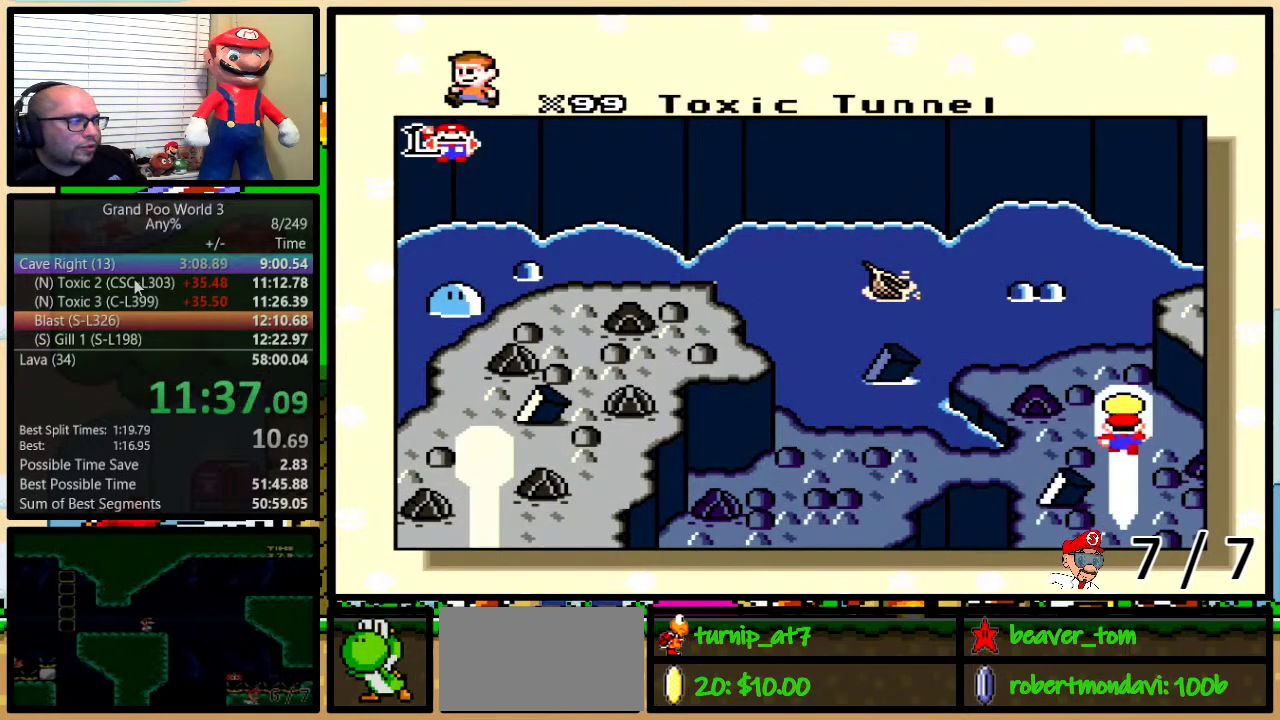
{"buttons": ["B", "X", "Y"], "events": [[50, "B", "down"], [50, "X", "down"], [116, "B", "up"], [116, "Y", "up"], [183, "X", "up"], [183, "Y", "down"], [216, "A", "down"], [283, "A", "up"], [283, "X", "down"], [317, "Y", "up"], [383, "B", "down"], [383, "X", "up"], [383, "Y", "down"], [417, "A", "down"], [450, "X", "down"], [467, "A", "up"]]}
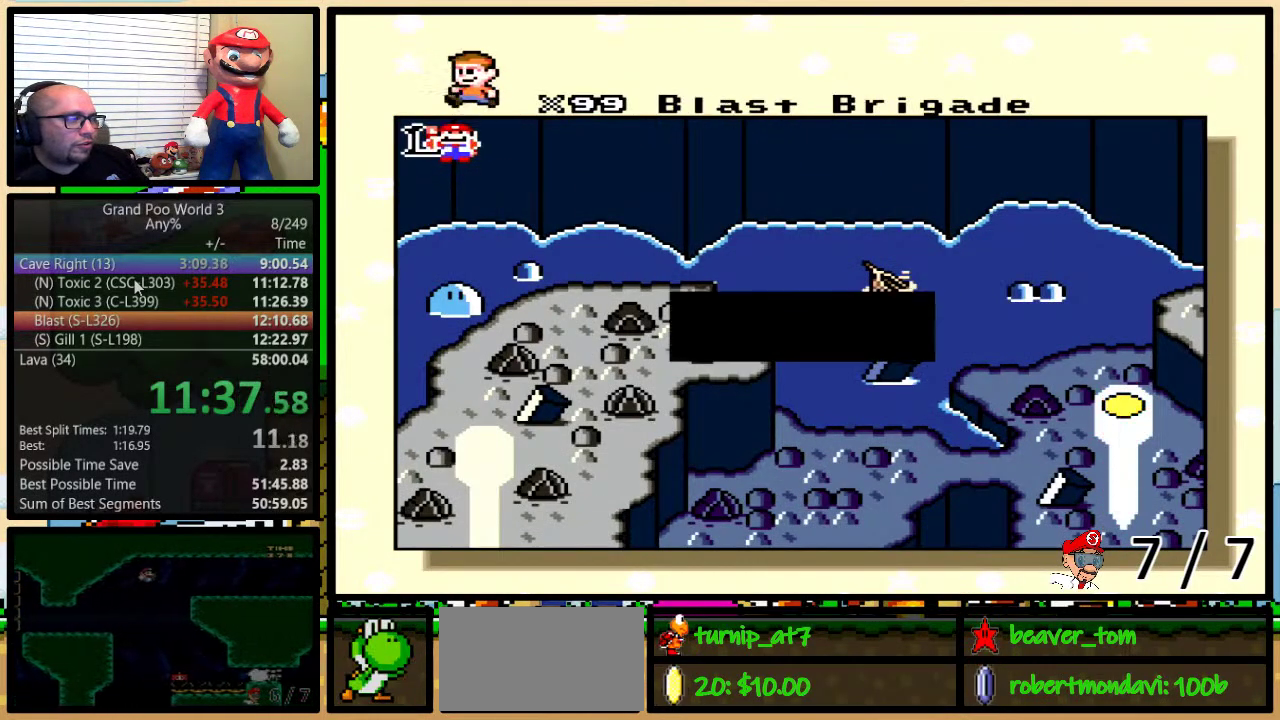
{"buttons": ["A"], "events": [[33, "B", "up"], [33, "Y", "up"], [67, "A", "down"], [67, "X", "up"], [100, "B", "down"], [100, "Y", "down"], [167, "A", "up"], [167, "B", "up"], [167, "X", "down"], [167, "Y", "up"], [234, "X", "up"], [234, "Y", "down"], [267, "A", "down"], [267, "Y", "up"], [300, "B", "down"], [300, "Y", "down"], [334, "A", "up"], [334, "X", "down"], [367, "B", "up"], [367, "Y", "up"], [417, "B", "down"], [417, "Y", "down"], [450, "X", "up"], [484, "A", "down"], [484, "B", "up"], [484, "Y", "up"]]}
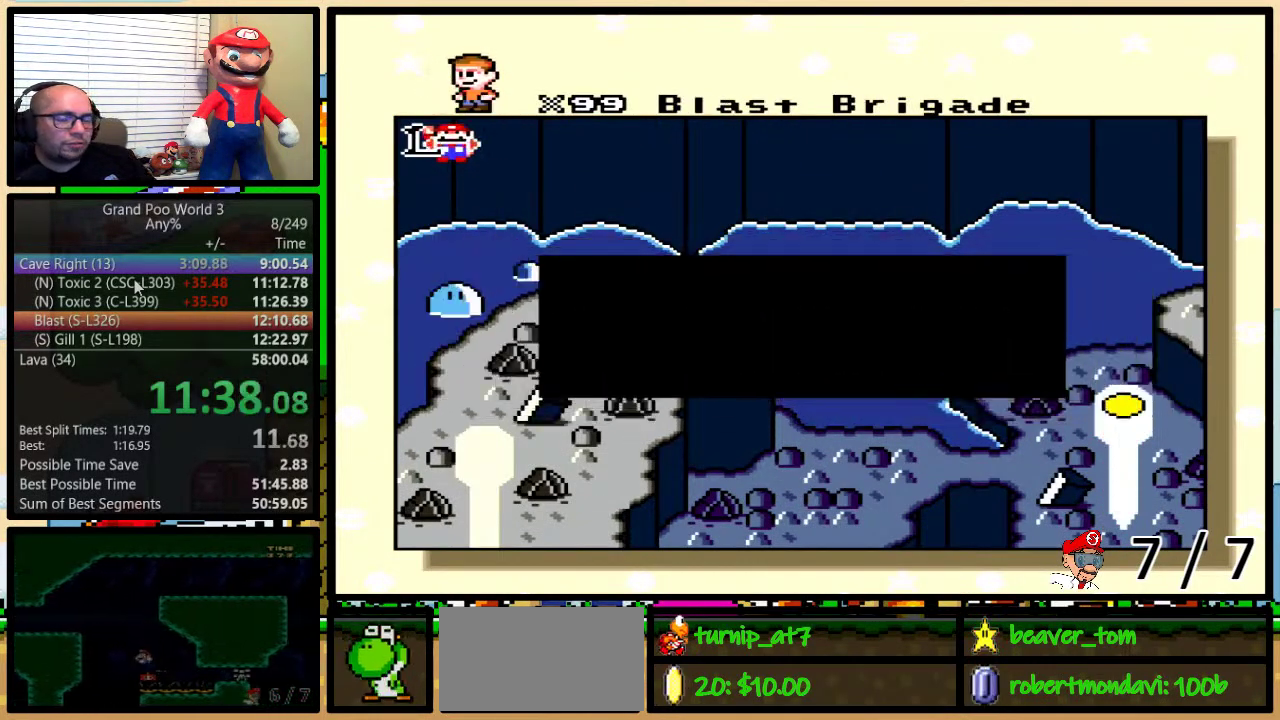
{"buttons": ["X"], "events": [[16, "A", "up"], [16, "B", "down"], [16, "X", "down"], [16, "Y", "down"], [83, "B", "up"], [116, "Y", "up"], [150, "B", "down"], [150, "X", "up"], [150, "Y", "down"], [166, "A", "down"], [200, "B", "up"], [200, "Y", "up"], [233, "A", "up"], [233, "B", "down"], [233, "X", "down"], [266, "Y", "down"], [300, "B", "up"], [300, "Y", "up"], [367, "A", "down"], [367, "B", "down"], [367, "X", "up"], [367, "Y", "down"], [417, "A", "up"], [417, "B", "up"], [417, "X", "down"], [417, "Y", "up"], [450, "B", "down"], [500, "B", "up"]]}
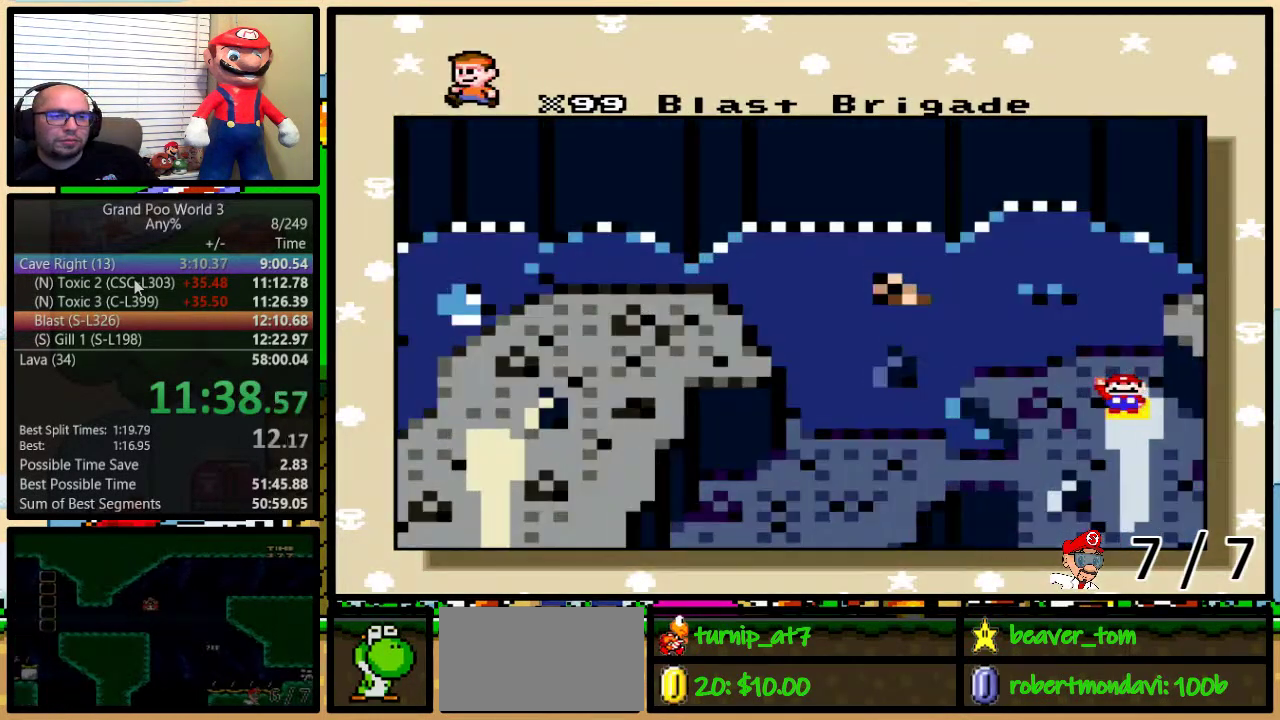
{"buttons": ["X", "Y"], "events": [[33, "X", "up"], [67, "A", "down"], [67, "B", "down"], [117, "A", "up"], [117, "X", "down"], [217, "B", "up"], [250, "X", "up"], [284, "Y", "down"], [350, "X", "down"], [384, "B", "down"], [467, "B", "up"]]}
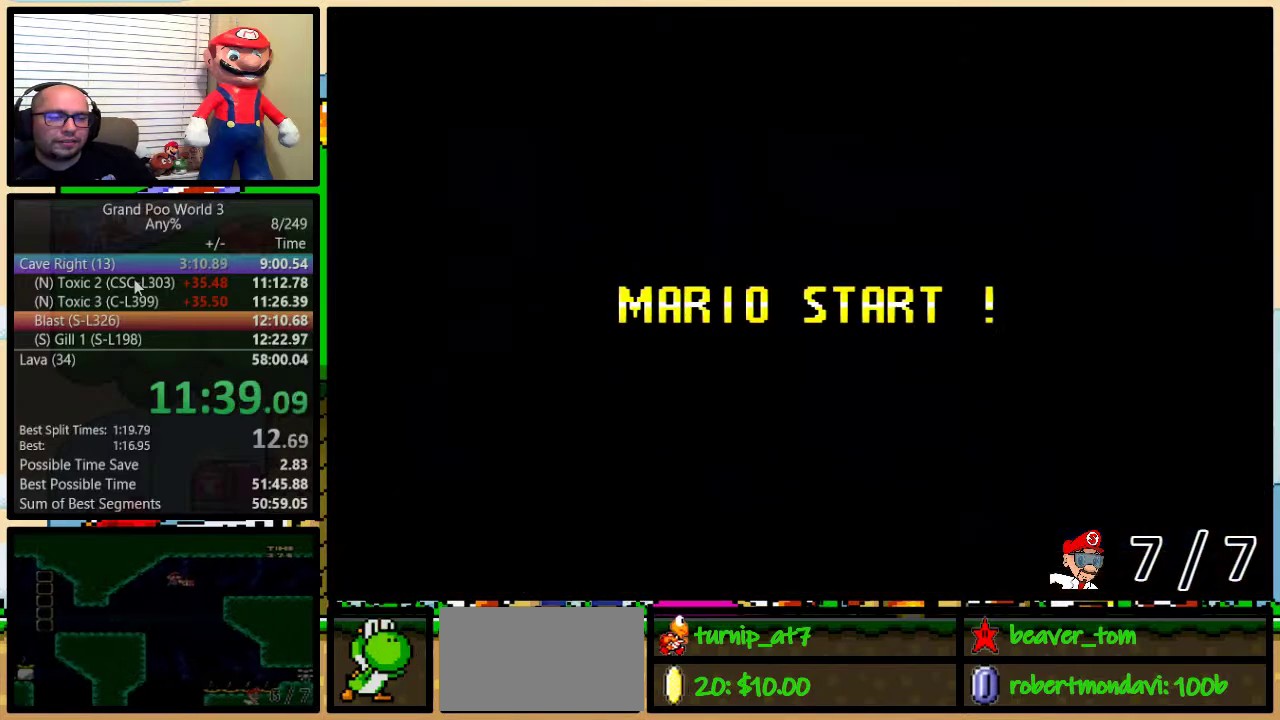
{"buttons": [], "events": [[83, "X", "up"], [83, "Y", "up"]]}
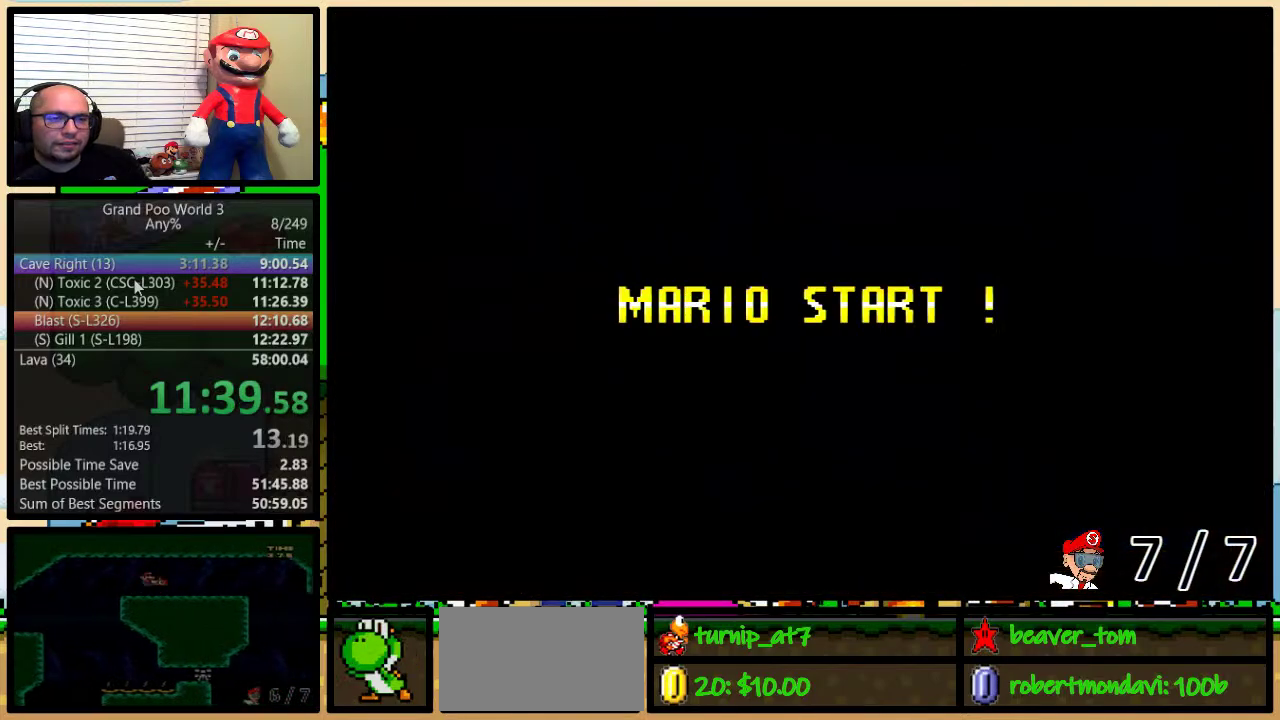
{"buttons": [], "events": []}
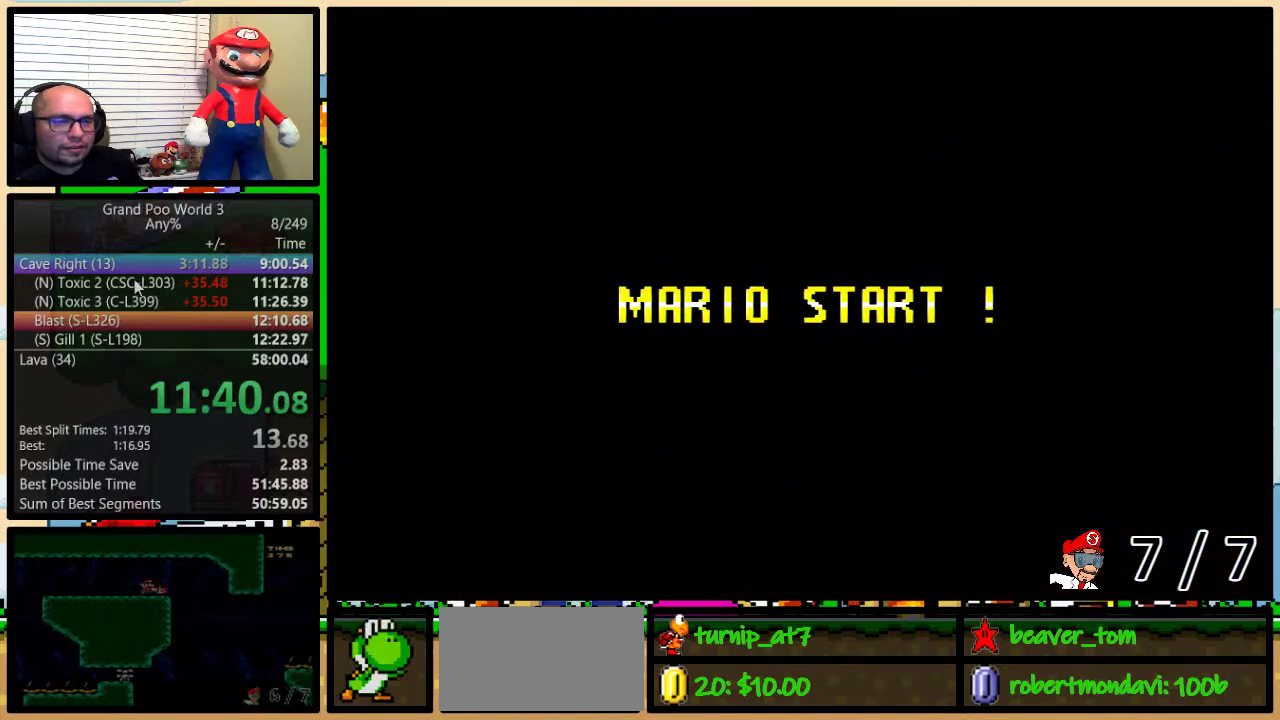
{"buttons": [], "events": [[66, "Y", "down"], [233, "B", "down"], [283, "Y", "up"], [450, "B", "up"]]}
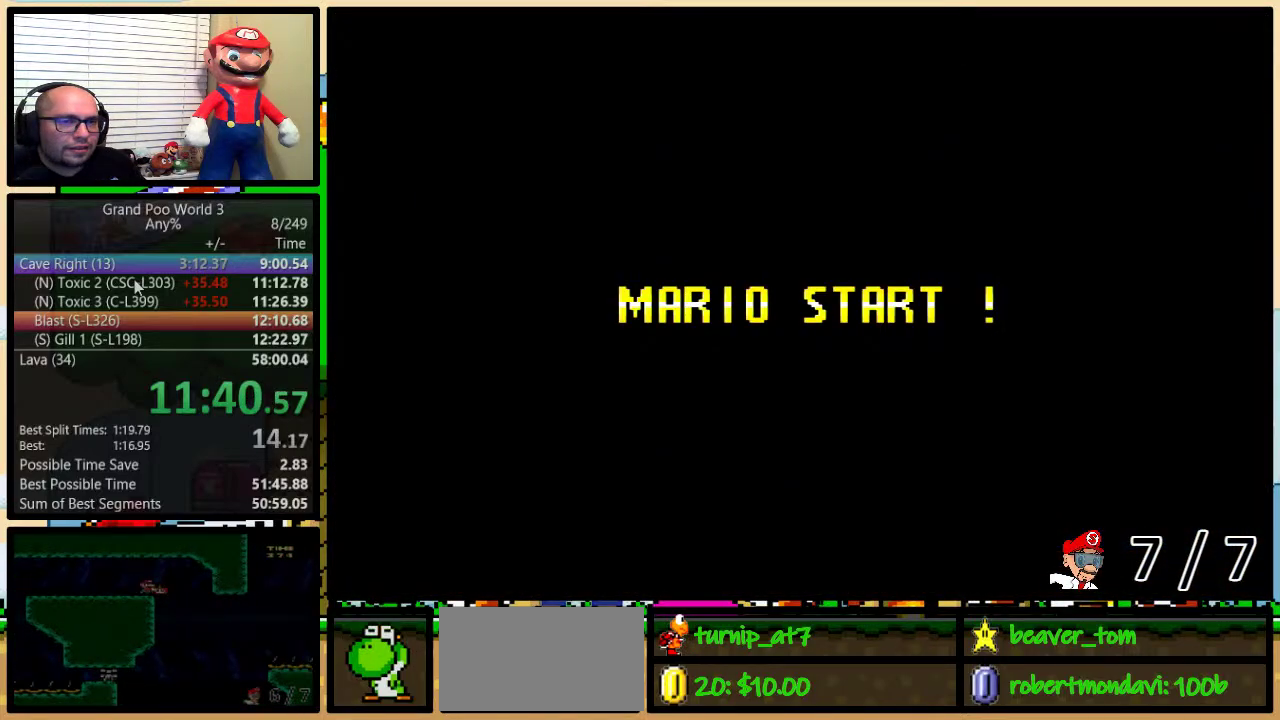
{"buttons": ["Y", "DPAD_RIGHT"], "events": [[17, "Y", "down"], [234, "B", "down"], [234, "Y", "up"], [284, "B", "up"], [284, "Y", "down"], [334, "DPAD_RIGHT", "down"]]}
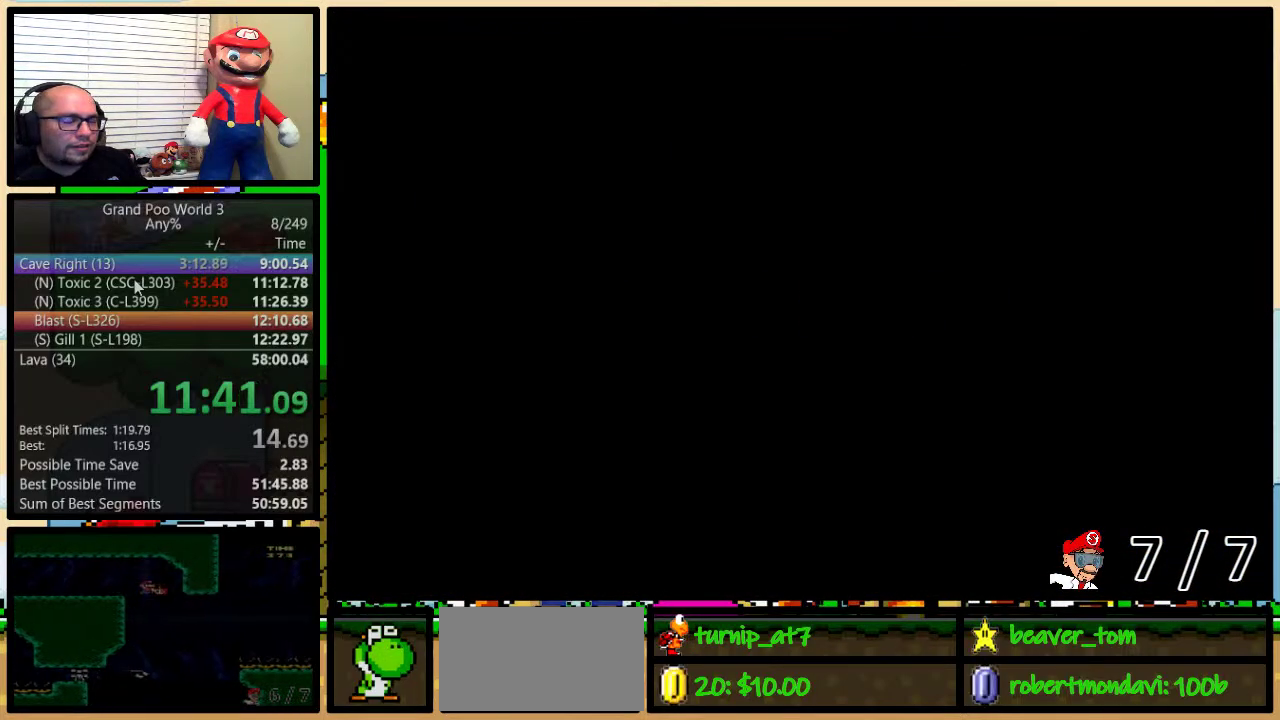
{"buttons": ["Y", "DPAD_RIGHT"], "events": []}
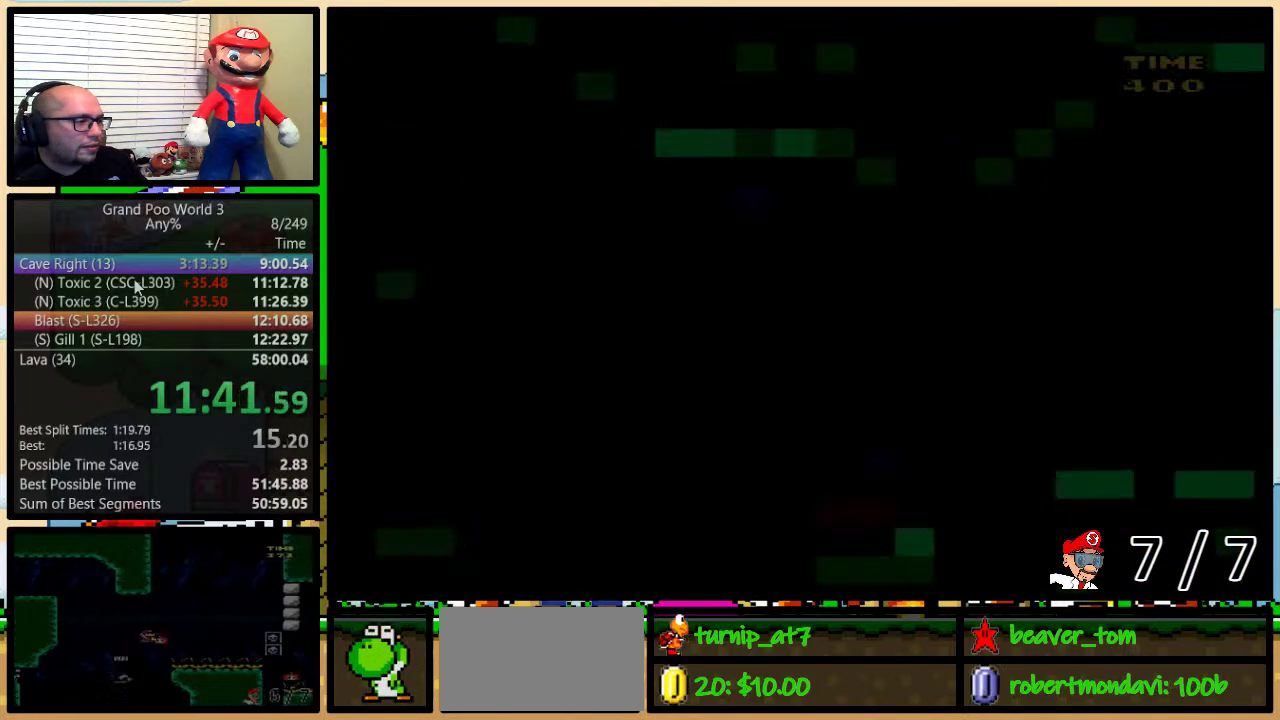
{"buttons": ["Y", "DPAD_RIGHT"], "events": []}
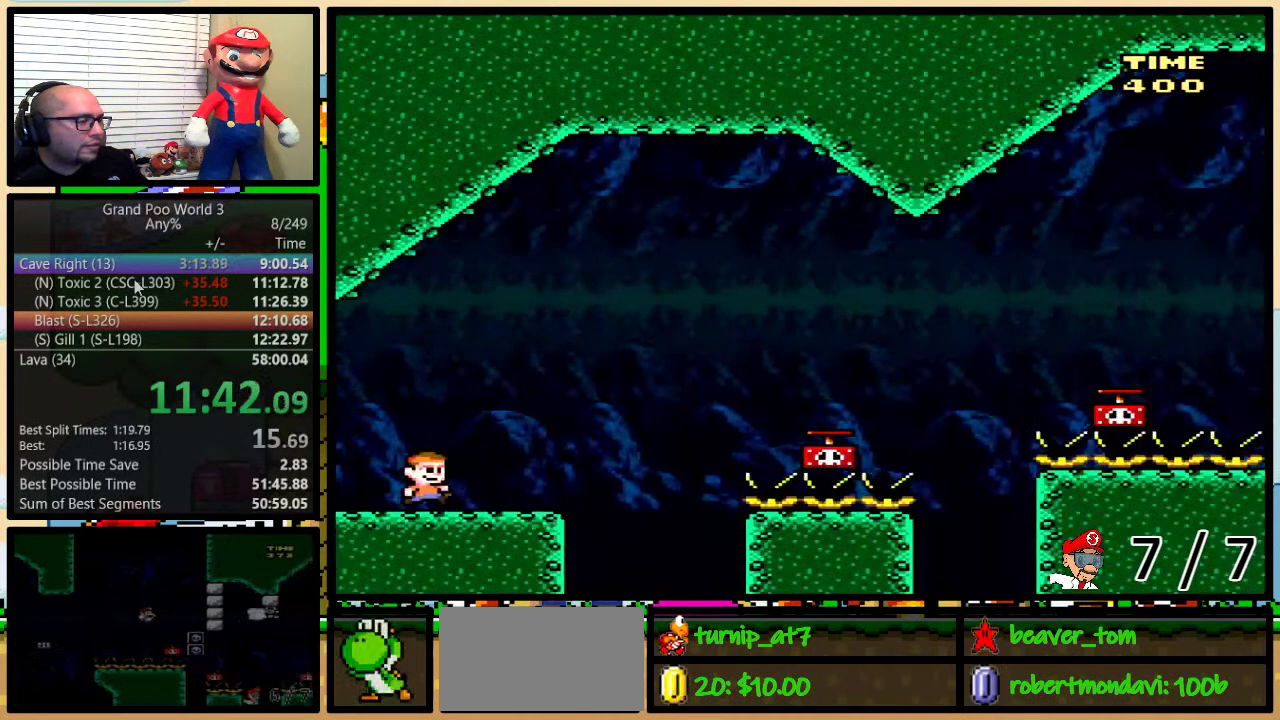
{"buttons": ["Y", "DPAD_UP", "DPAD_RIGHT"], "events": [[100, "DPAD_UP", "down"], [300, "B", "down"], [400, "B", "up"]]}
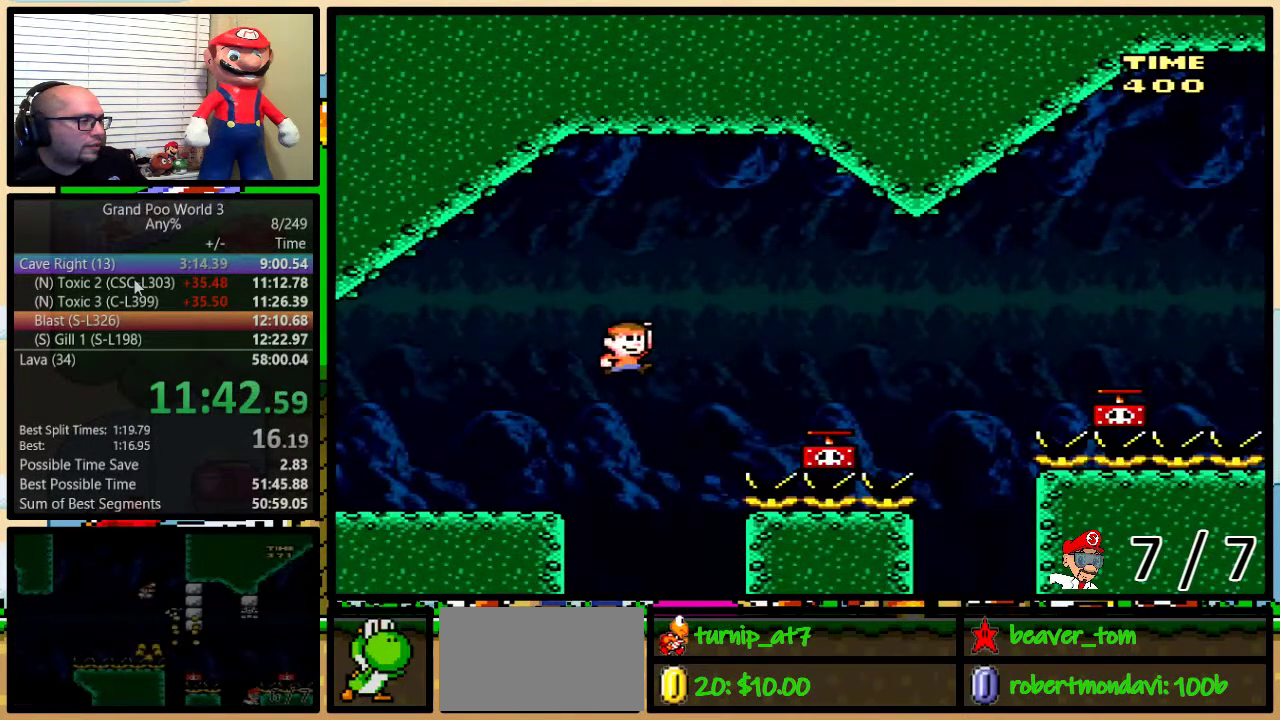
{"buttons": ["B", "Y", "DPAD_UP", "DPAD_RIGHT"], "events": [[50, "B", "down"], [367, "B", "up"], [367, "Y", "up"], [450, "B", "down"], [501, "Y", "down"]]}
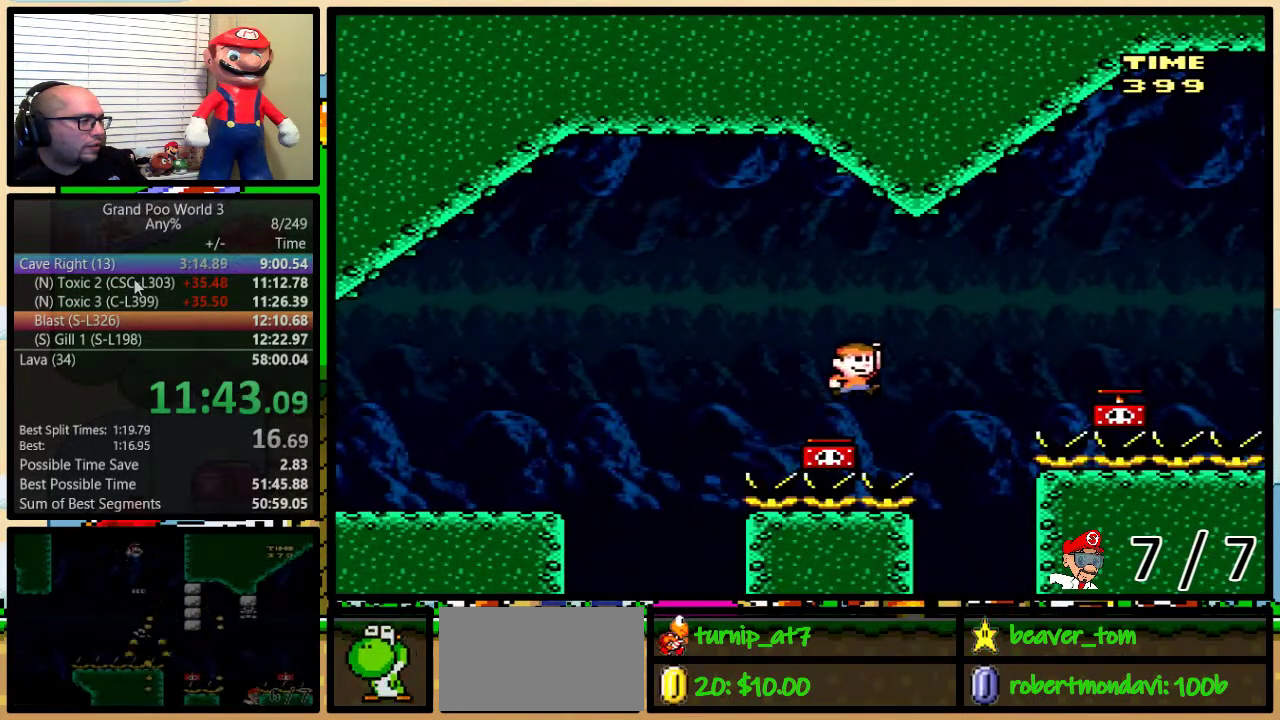
{"buttons": ["DPAD_UP", "DPAD_RIGHT"], "events": [[33, "B", "up"], [166, "B", "down"], [317, "B", "up"], [467, "Y", "up"]]}
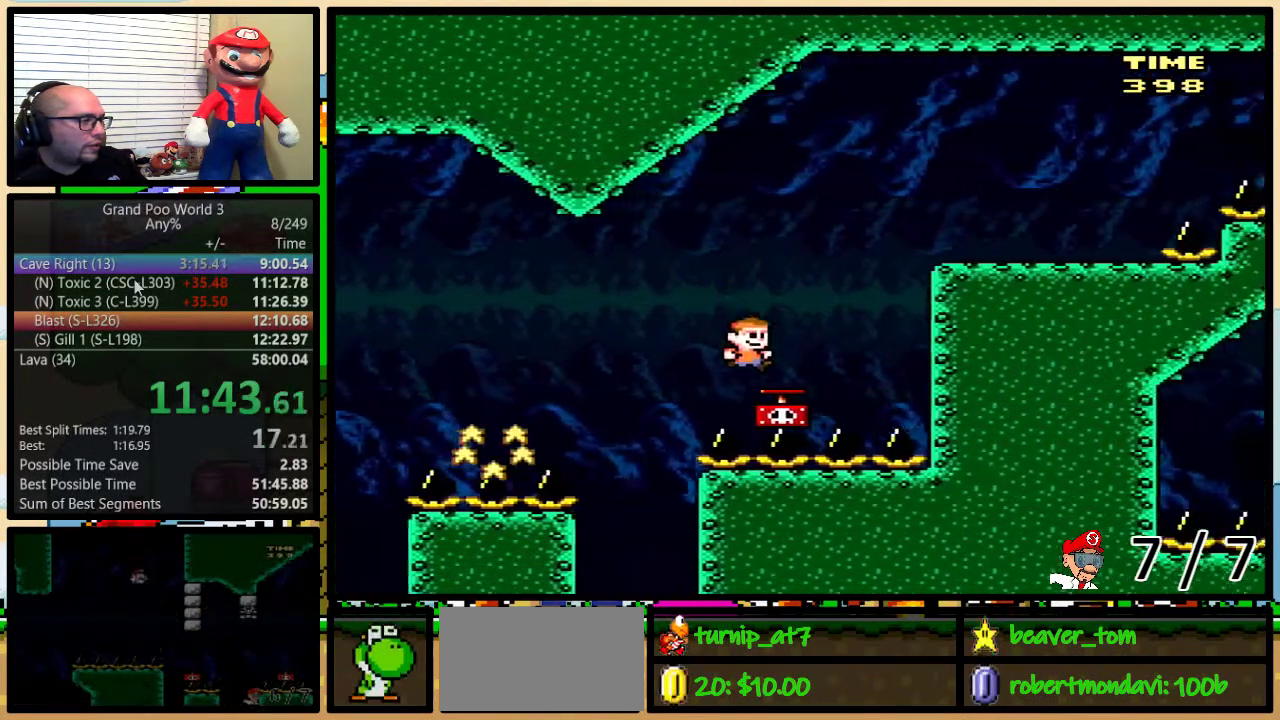
{"buttons": ["Y", "DPAD_UP", "DPAD_RIGHT"], "events": [[100, "B", "down"], [167, "Y", "down"], [300, "B", "up"]]}
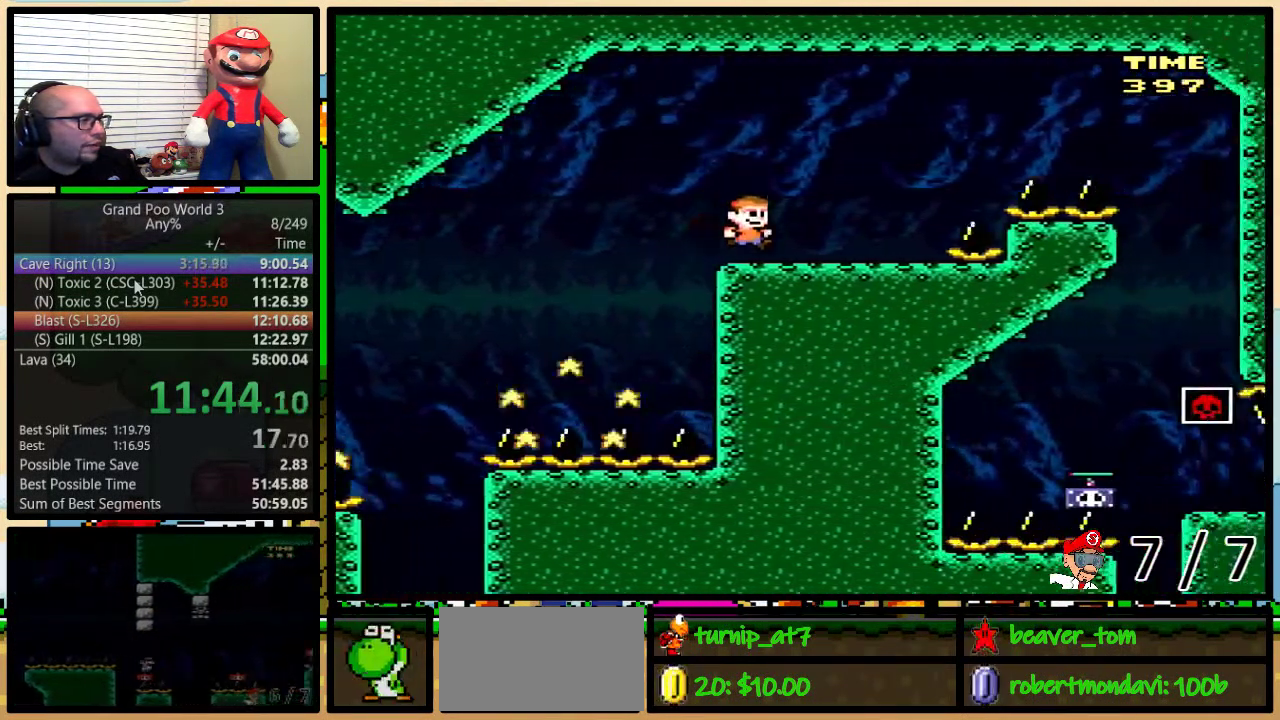
{"buttons": ["B", "Y", "DPAD_UP", "DPAD_RIGHT"], "events": [[250, "B", "down"], [350, "B", "up"], [467, "B", "down"]]}
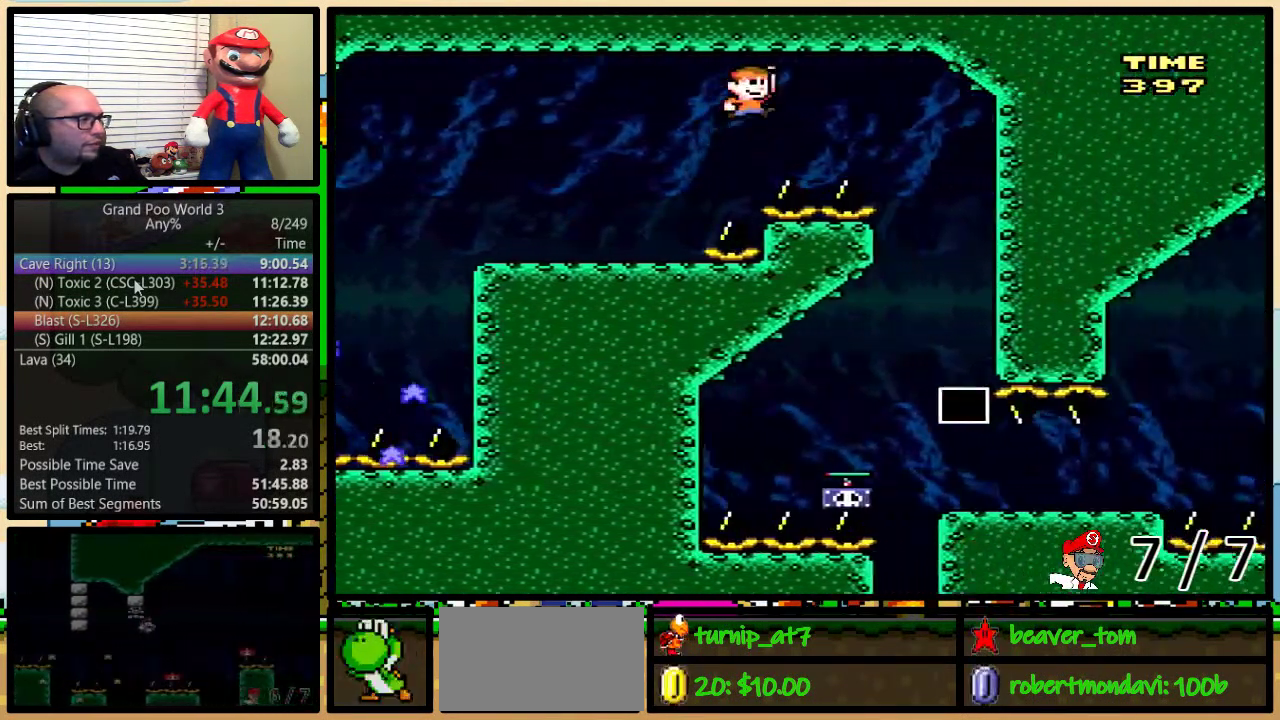
{"buttons": ["B", "Y", "DPAD_LEFT"], "events": [[150, "B", "up"], [184, "DPAD_UP", "up"], [317, "B", "down"], [317, "DPAD_LEFT", "down"], [317, "DPAD_RIGHT", "up"]]}
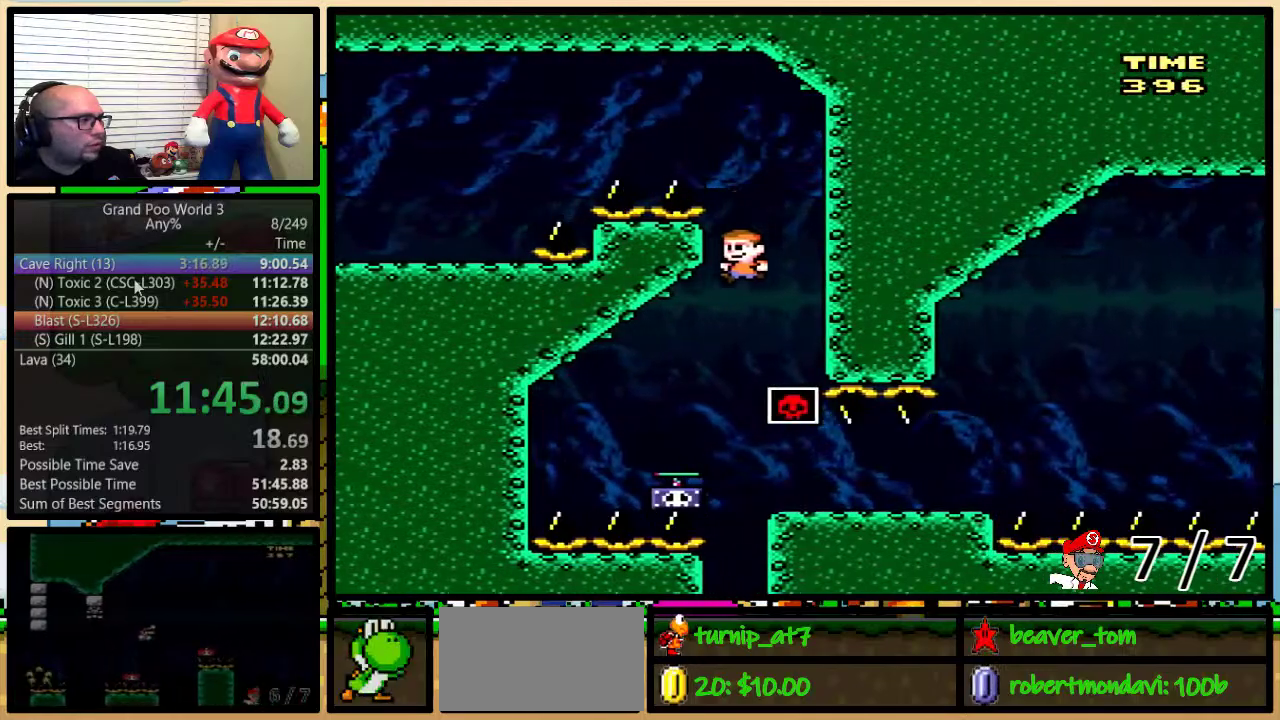
{"buttons": ["B", "Y", "DPAD_UP", "DPAD_RIGHT"], "events": [[216, "DPAD_LEFT", "up"], [216, "DPAD_RIGHT", "down"], [250, "Y", "up"], [350, "DPAD_UP", "down"], [467, "Y", "down"]]}
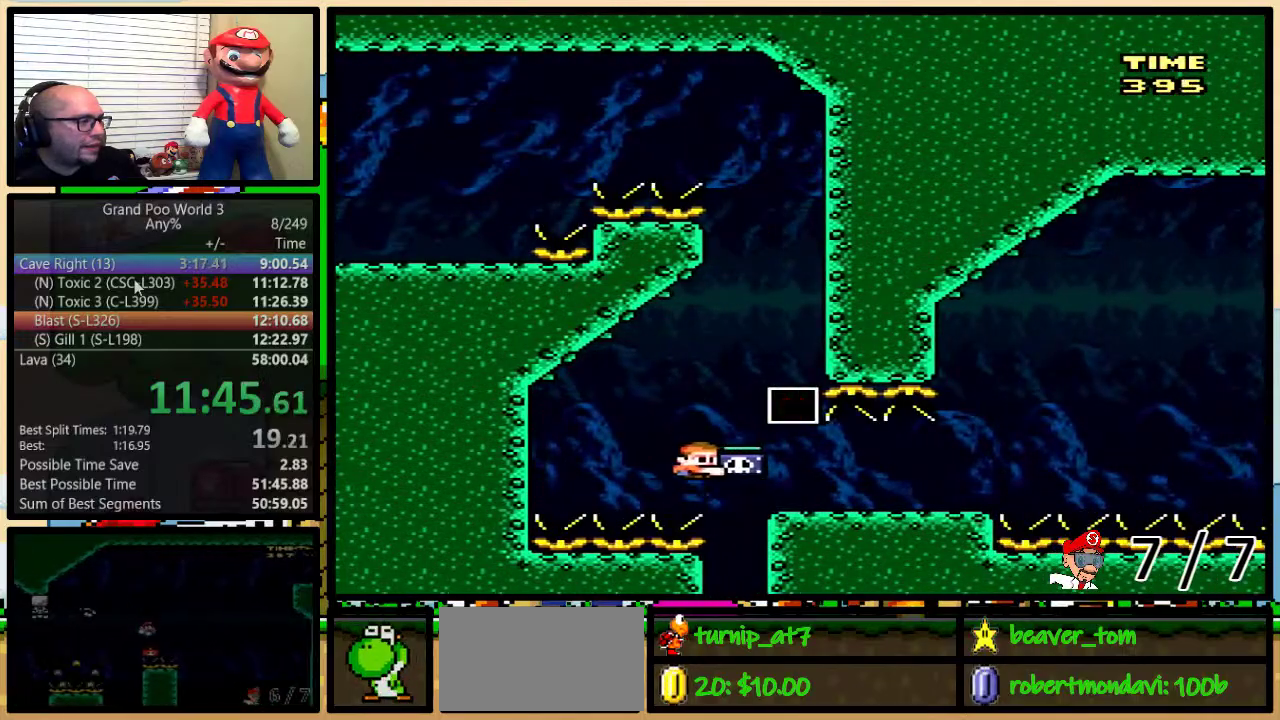
{"buttons": ["Y", "DPAD_UP", "DPAD_RIGHT"], "events": [[300, "B", "up"]]}